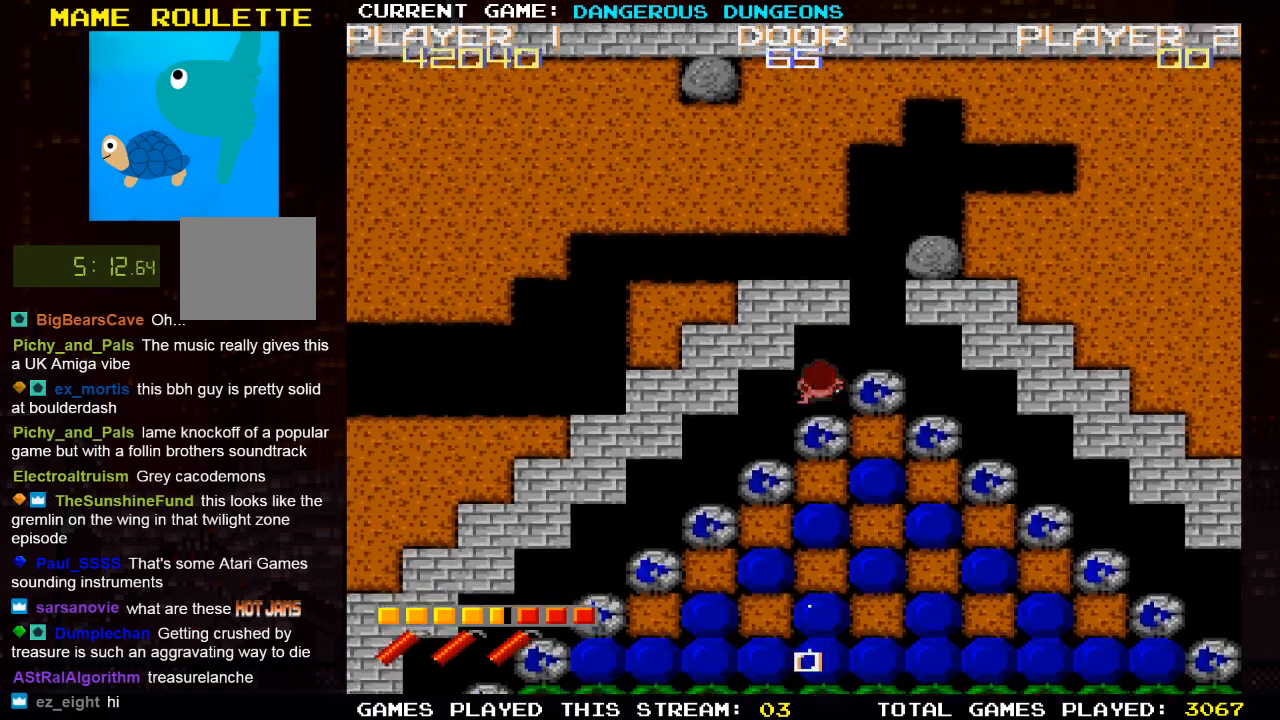
Gameplay with a controller (PlayStation layout); each line is a JSON object with the inputs held at the frame after it (dt_ms = milliseconds from this image to that frame). "events" lists button and stick changes between this image and that frame as [ms after this image, input, new state], when the widget could be followed in between.
{"dt_ms": 500, "buttons": ["DPAD_UP"], "left_stick": "center", "right_stick": "center", "events": [[150, "DPAD_UP", "up"], [167, "DPAD_RIGHT", "down"], [350, "DPAD_RIGHT", "up"], [350, "DPAD_UP", "down"]]}
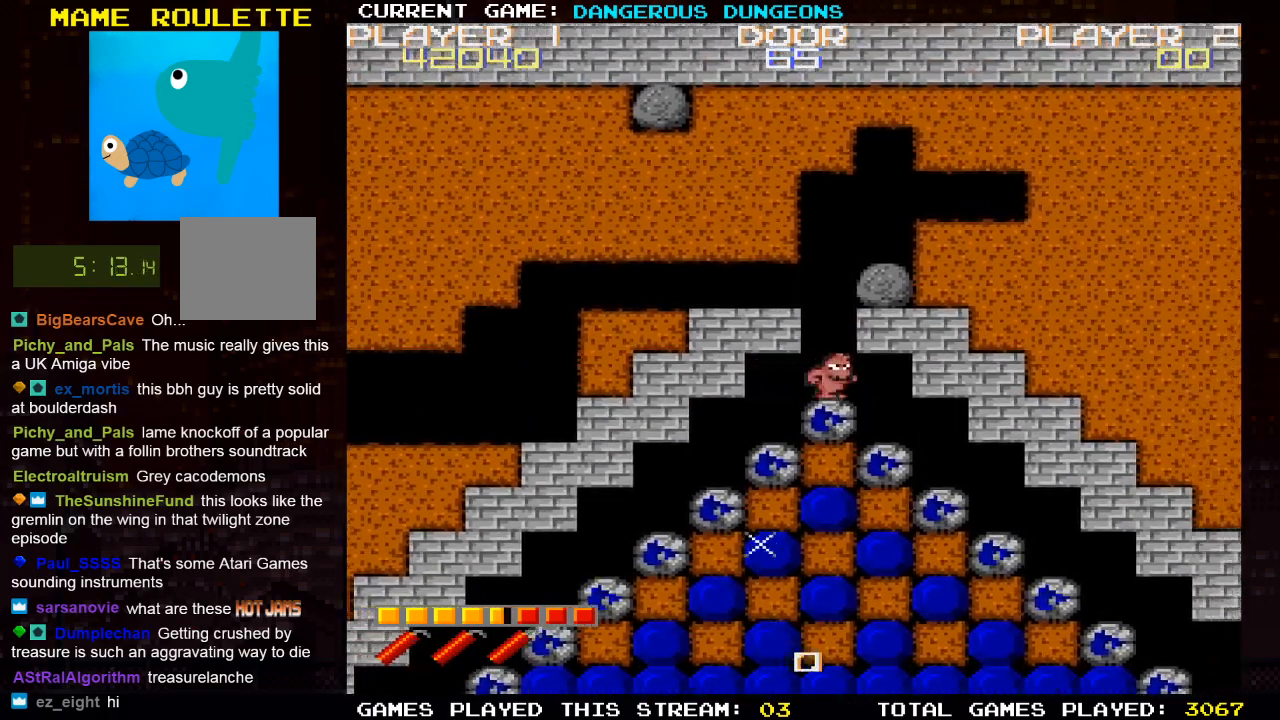
{"dt_ms": 500, "buttons": ["DPAD_UP"], "left_stick": "center", "right_stick": "center", "events": []}
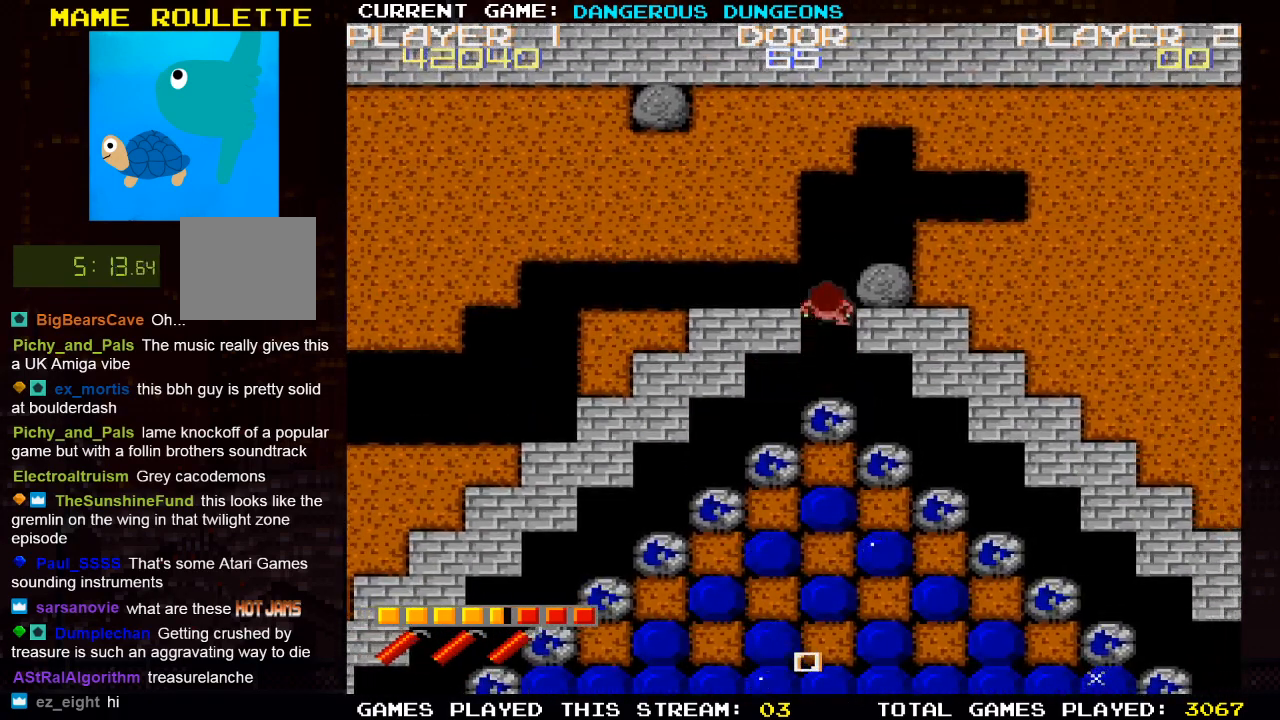
{"dt_ms": 500, "buttons": ["DPAD_RIGHT"], "left_stick": "center", "right_stick": "center", "events": [[183, "DPAD_UP", "up"], [200, "DPAD_RIGHT", "down"]]}
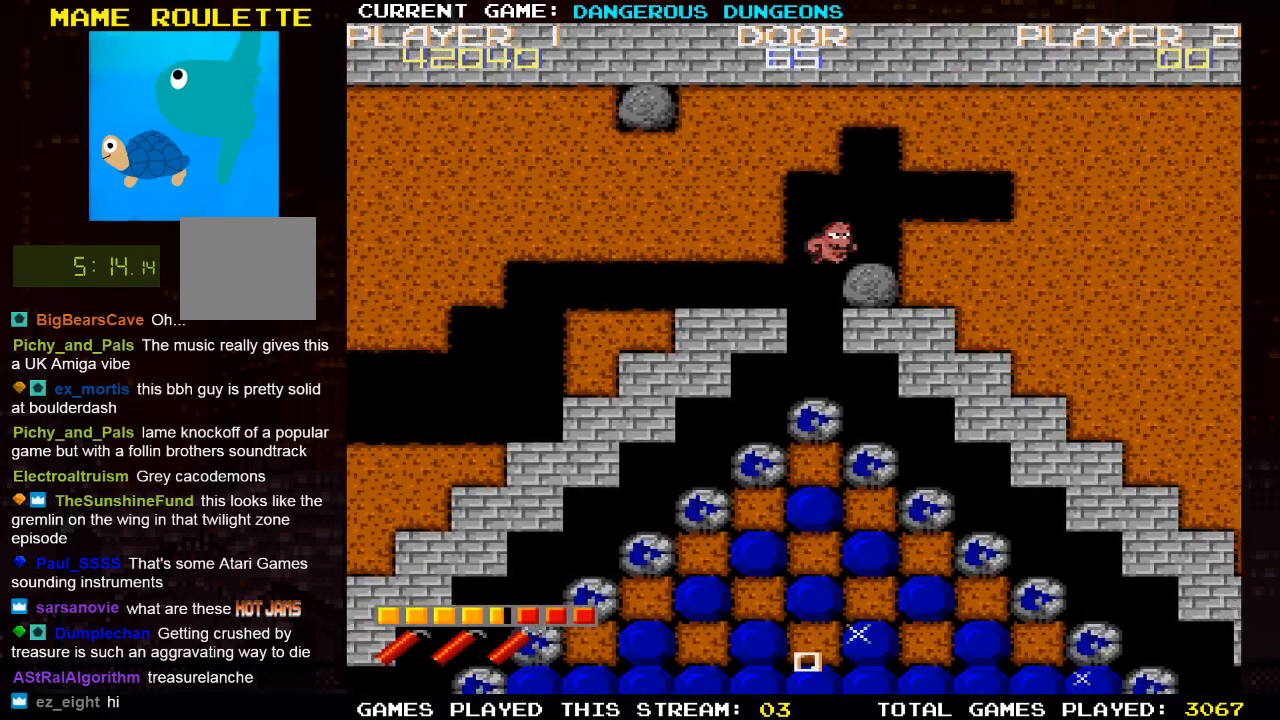
{"dt_ms": 500, "buttons": ["DPAD_DOWN"], "left_stick": "center", "right_stick": "center", "events": [[250, "DPAD_DOWN", "down"], [267, "DPAD_RIGHT", "up"]]}
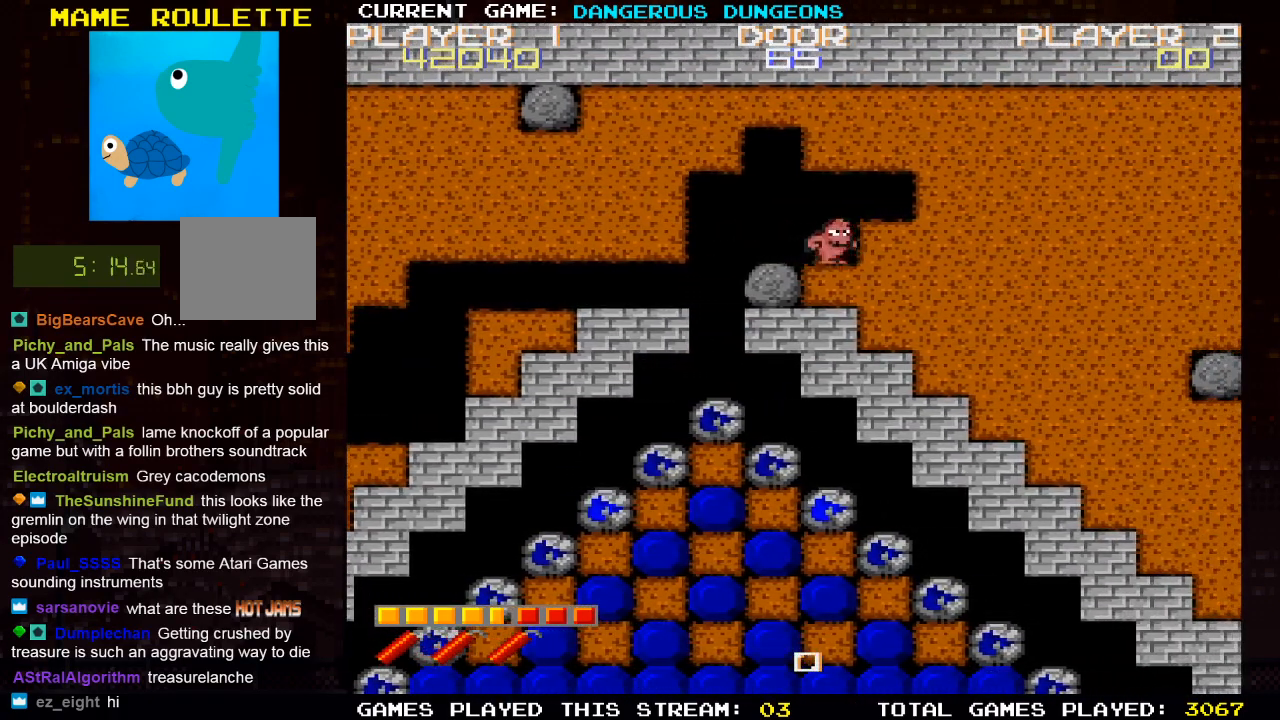
{"dt_ms": 500, "buttons": ["DPAD_LEFT"], "left_stick": "center", "right_stick": "center", "events": [[183, "DPAD_DOWN", "up"], [183, "DPAD_LEFT", "down"]]}
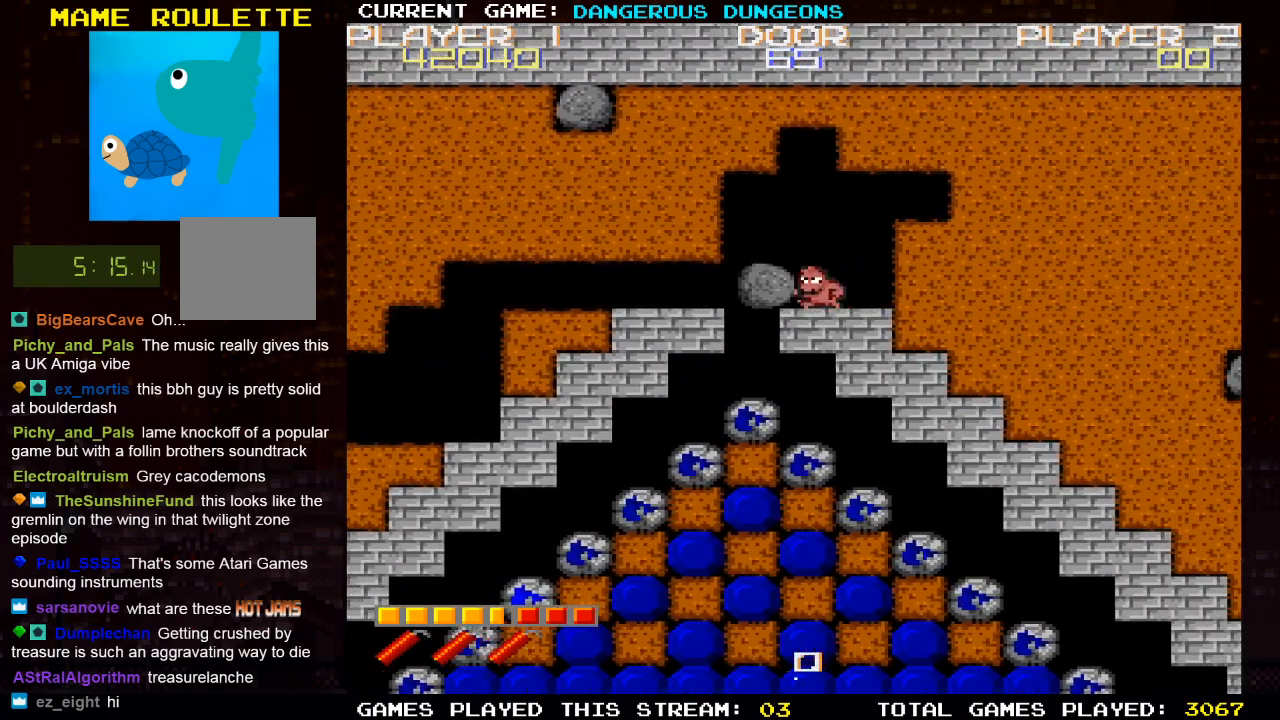
{"dt_ms": 500, "buttons": [], "left_stick": "center", "right_stick": "center", "events": [[83, "DPAD_LEFT", "up"]]}
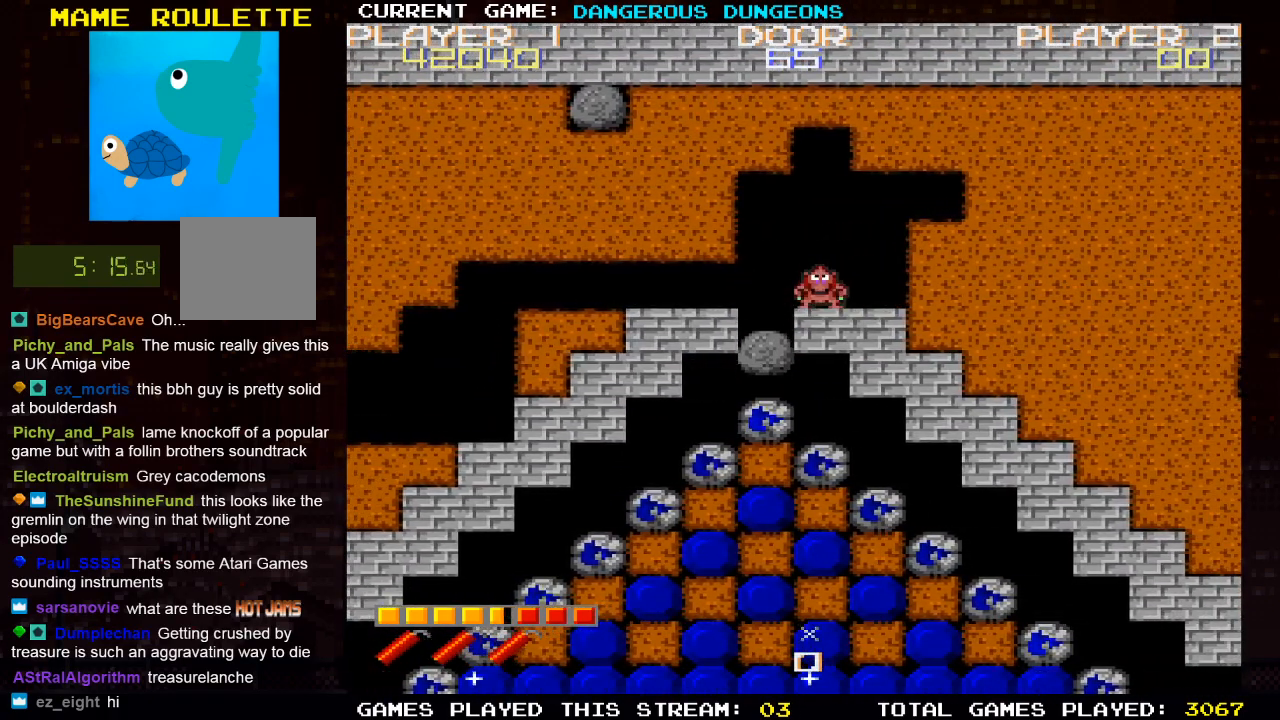
{"dt_ms": 500, "buttons": [], "left_stick": "center", "right_stick": "center", "events": []}
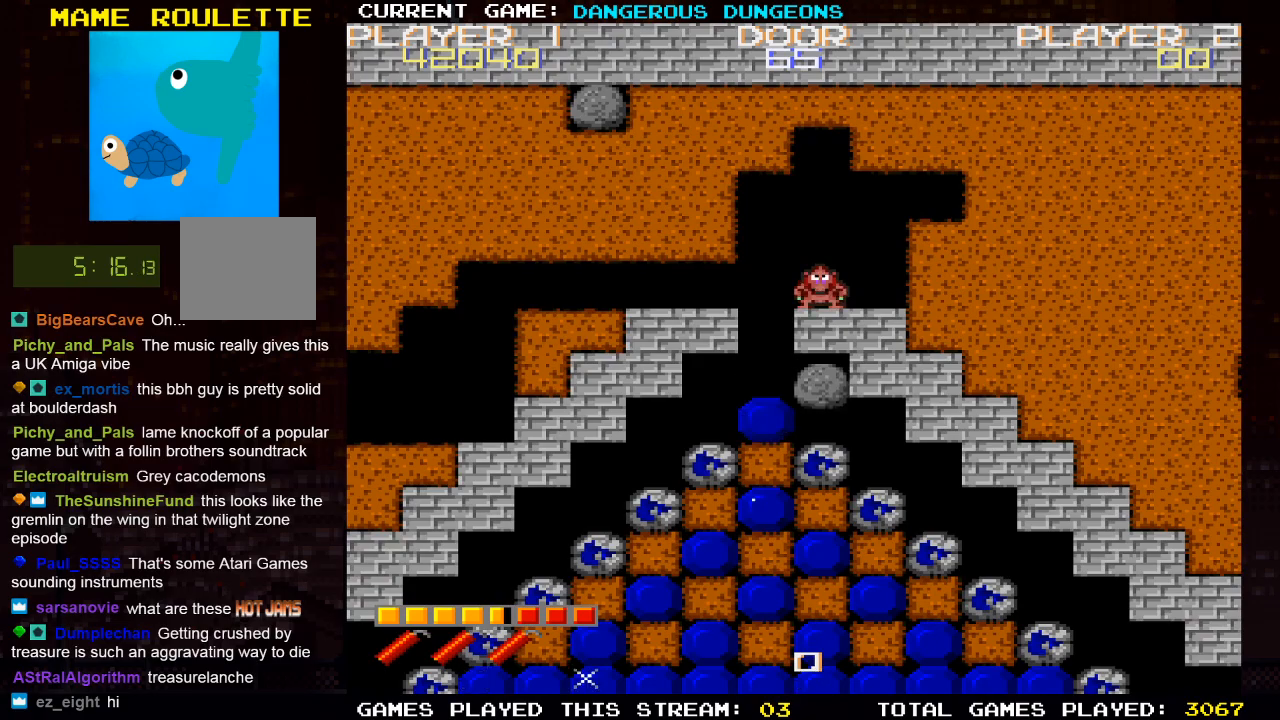
{"dt_ms": 500, "buttons": [], "left_stick": "center", "right_stick": "center", "events": []}
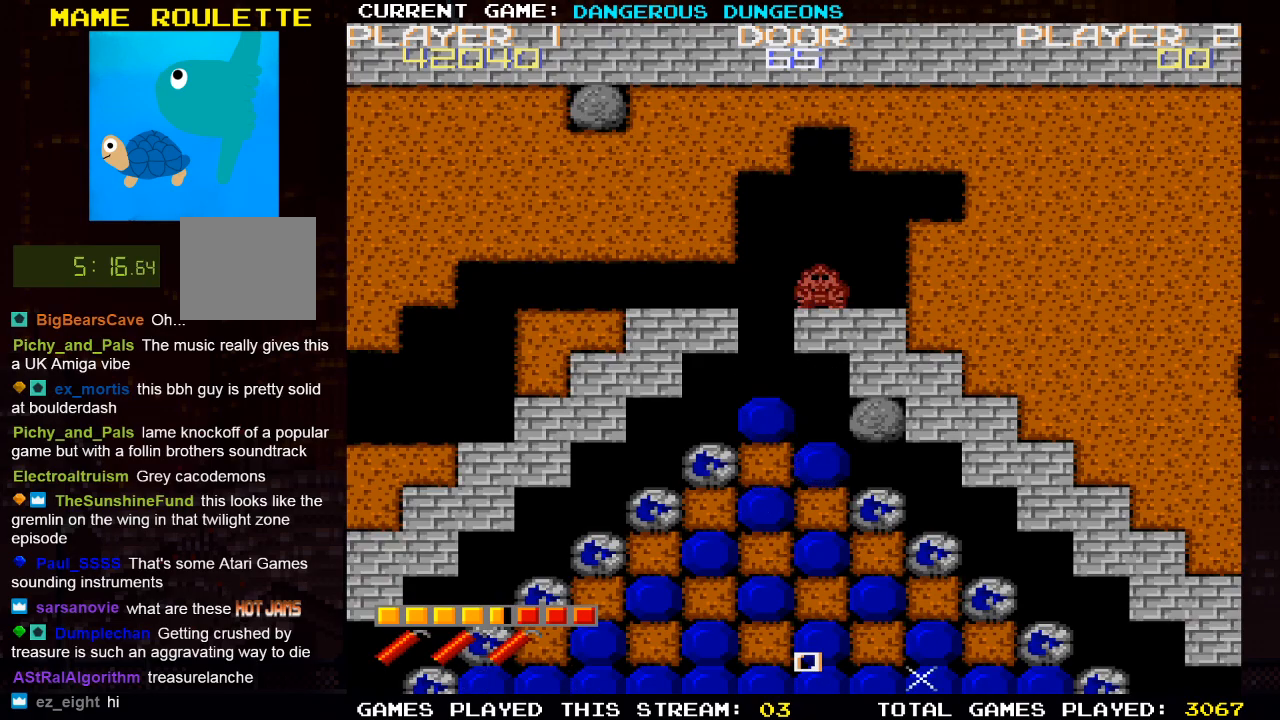
{"dt_ms": 500, "buttons": ["DPAD_DOWN"], "left_stick": "center", "right_stick": "center", "events": [[17, "DPAD_LEFT", "down"], [283, "DPAD_LEFT", "up"], [333, "DPAD_DOWN", "down"]]}
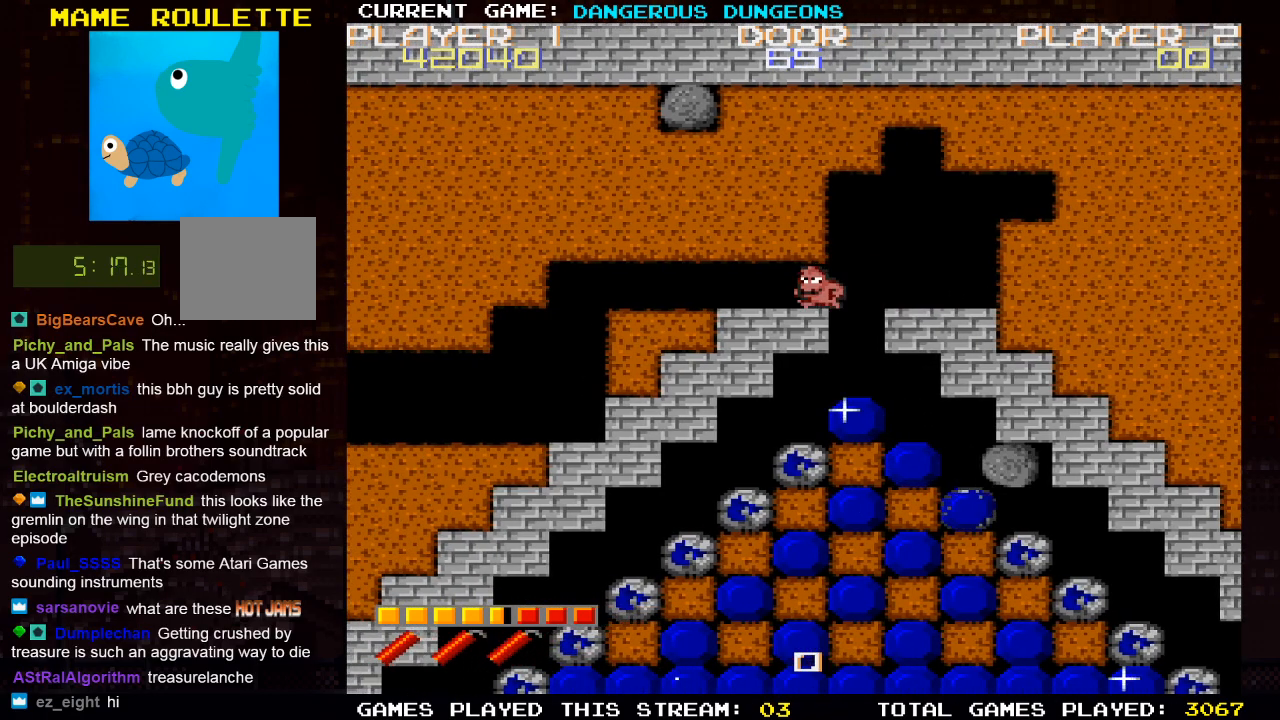
{"dt_ms": 500, "buttons": ["DPAD_RIGHT"], "left_stick": "center", "right_stick": "center", "events": [[367, "DPAD_RIGHT", "down"], [400, "DPAD_DOWN", "up"]]}
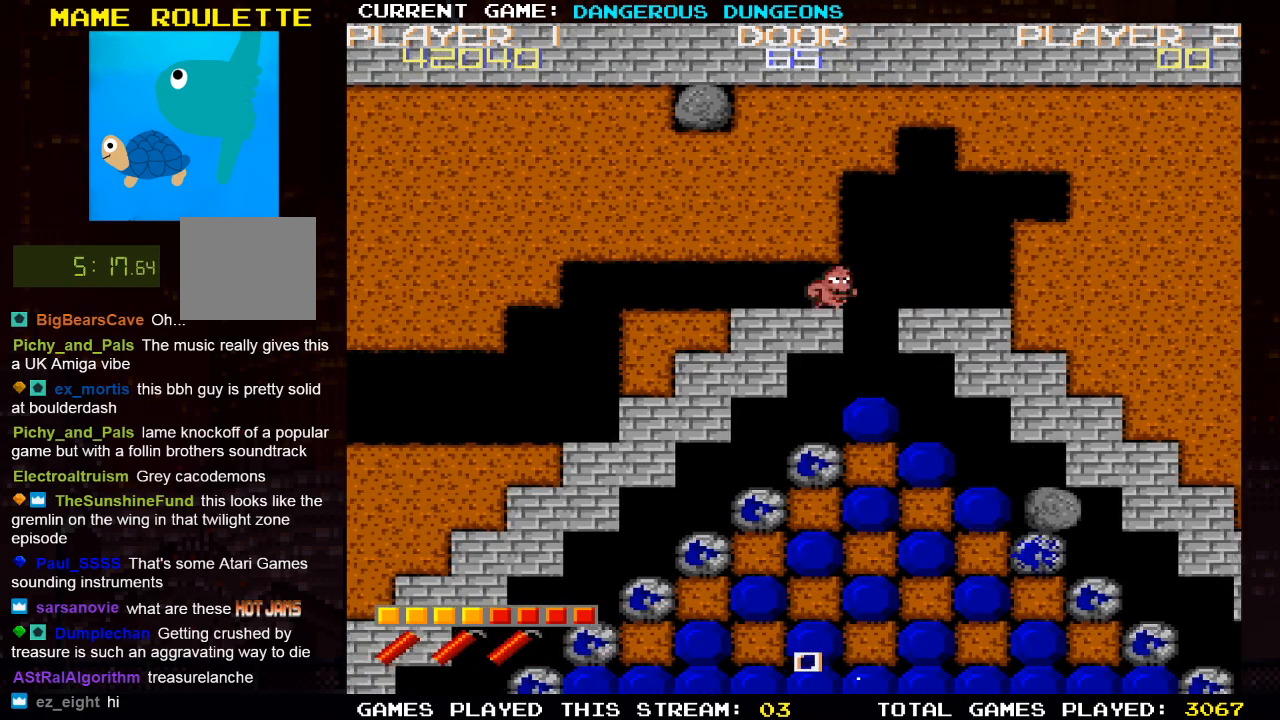
{"dt_ms": 500, "buttons": ["DPAD_DOWN"], "left_stick": "center", "right_stick": "center", "events": [[67, "DPAD_DOWN", "down"], [83, "DPAD_RIGHT", "up"]]}
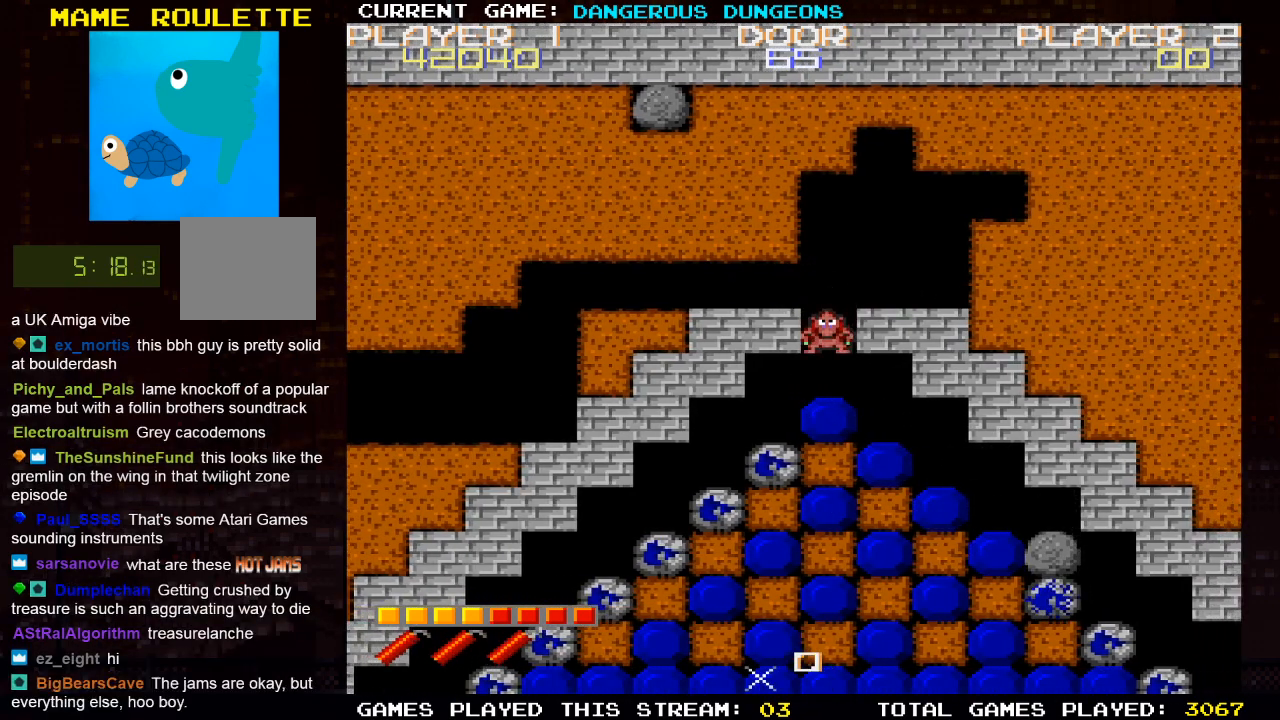
{"dt_ms": 500, "buttons": ["DPAD_RIGHT"], "left_stick": "center", "right_stick": "center", "events": [[350, "DPAD_RIGHT", "down"], [467, "DPAD_DOWN", "up"]]}
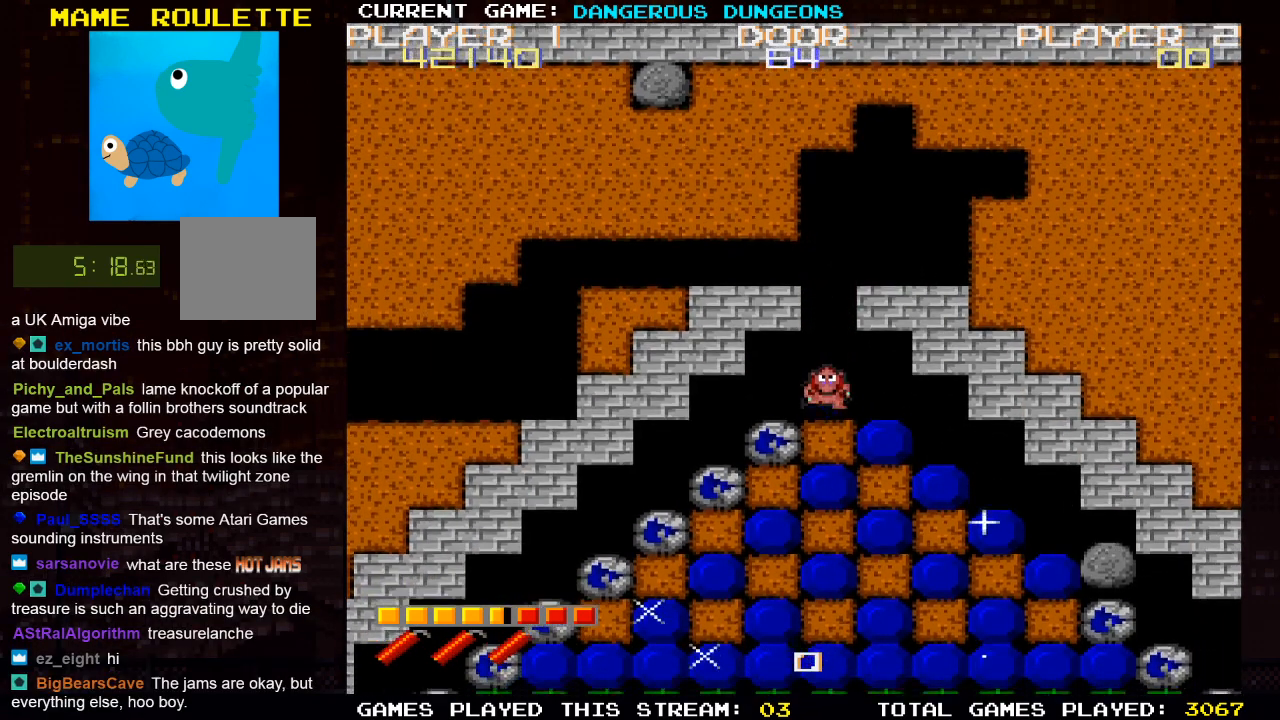
{"dt_ms": 500, "buttons": ["DPAD_DOWN"], "left_stick": "center", "right_stick": "center", "events": [[183, "DPAD_DOWN", "down"], [183, "DPAD_RIGHT", "up"]]}
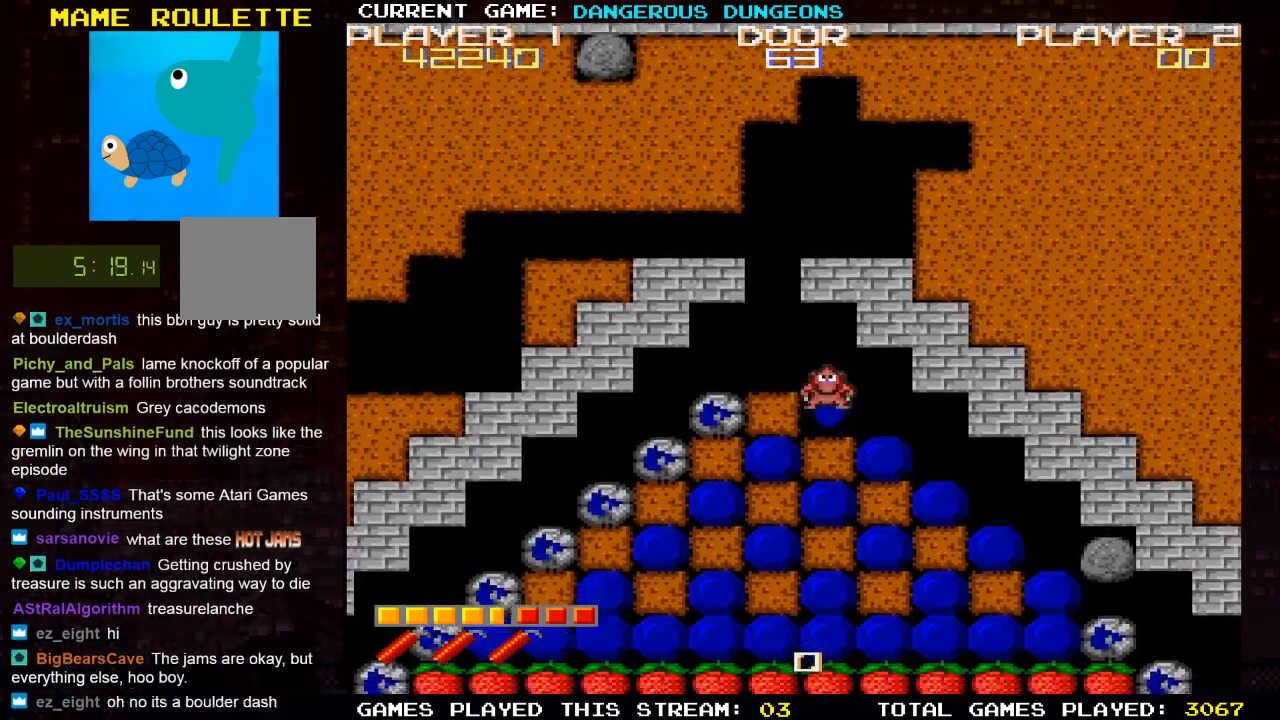
{"dt_ms": 500, "buttons": ["DPAD_DOWN"], "left_stick": "center", "right_stick": "center", "events": [[33, "DPAD_RIGHT", "down"], [67, "DPAD_DOWN", "up"], [417, "DPAD_DOWN", "down"], [450, "DPAD_RIGHT", "up"]]}
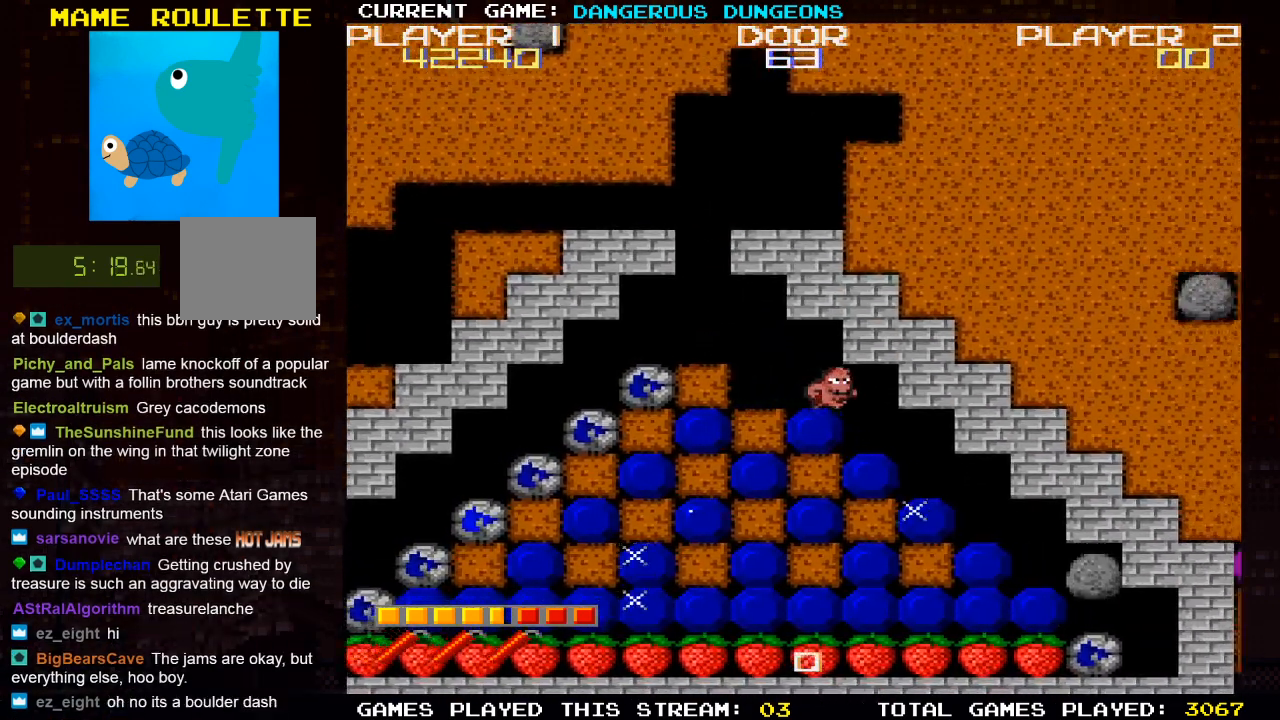
{"dt_ms": 500, "buttons": ["DPAD_LEFT"], "left_stick": "center", "right_stick": "center", "events": [[183, "DPAD_RIGHT", "down"], [383, "DPAD_DOWN", "up"], [383, "DPAD_RIGHT", "up"], [483, "DPAD_LEFT", "down"]]}
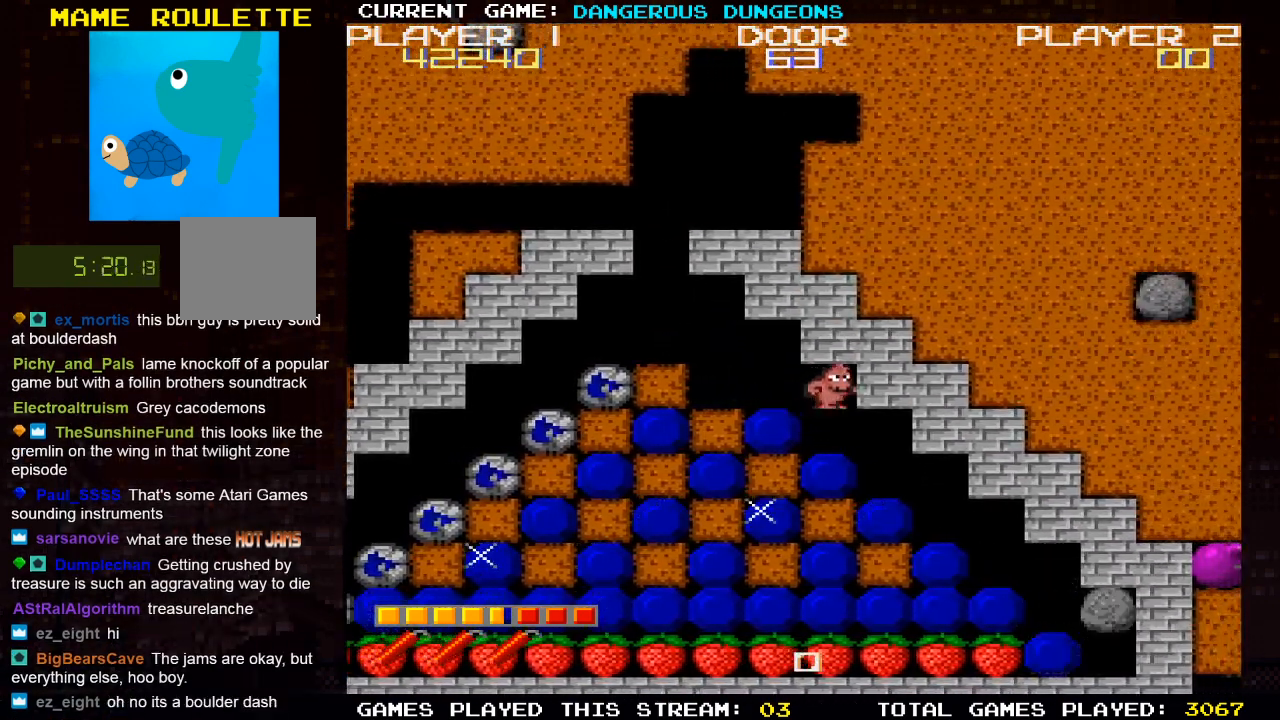
{"dt_ms": 1000, "buttons": ["DPAD_DOWN"], "left_stick": "center", "right_stick": "center"}
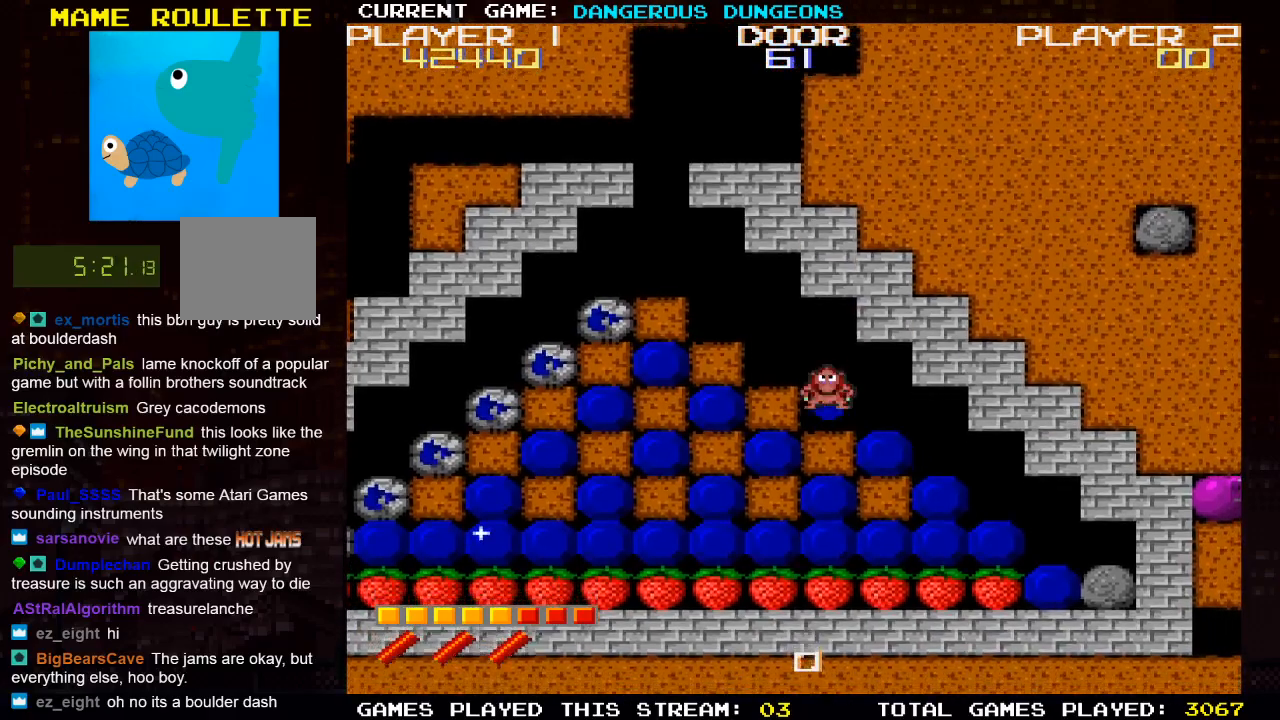
{"dt_ms": 500, "buttons": ["DPAD_DOWN"], "left_stick": "center", "right_stick": "center", "events": [[17, "DPAD_DOWN", "up"], [50, "DPAD_RIGHT", "down"], [283, "DPAD_DOWN", "down"], [283, "DPAD_RIGHT", "up"]]}
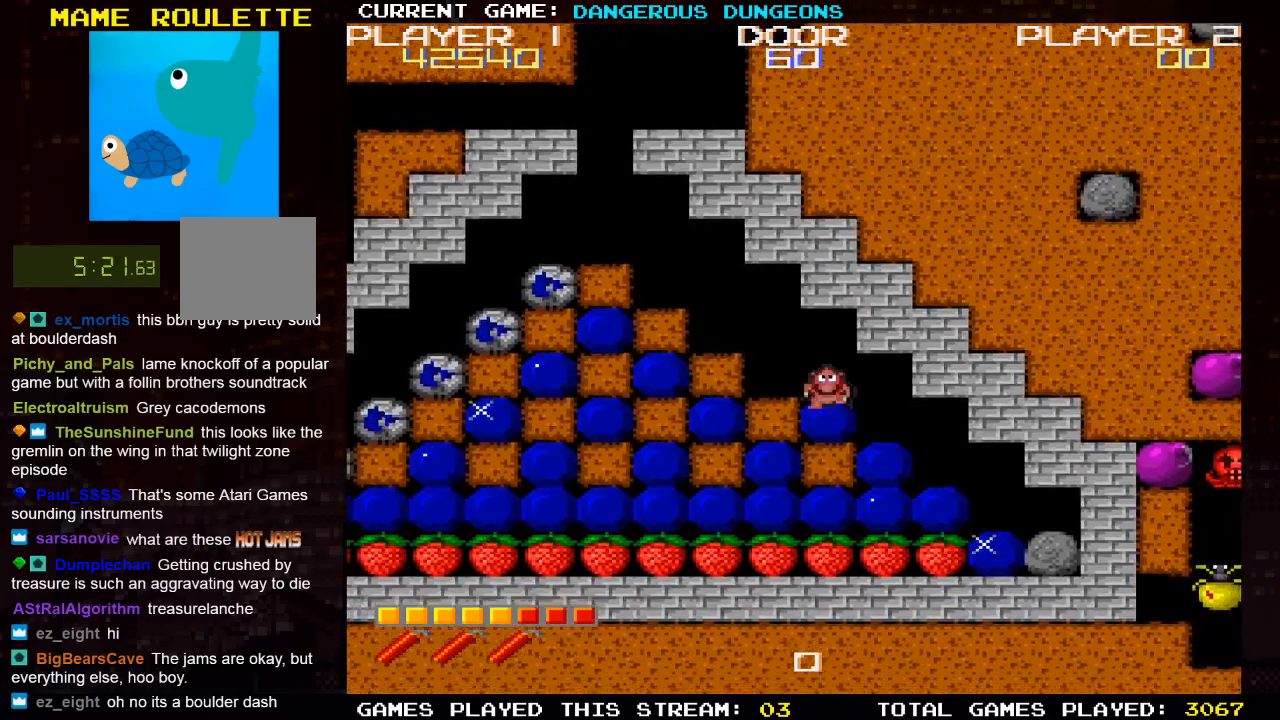
{"dt_ms": 500, "buttons": ["DPAD_DOWN"], "left_stick": "center", "right_stick": "center", "events": [[33, "DPAD_DOWN", "up"], [50, "DPAD_RIGHT", "down"], [333, "DPAD_DOWN", "down"], [333, "DPAD_RIGHT", "up"]]}
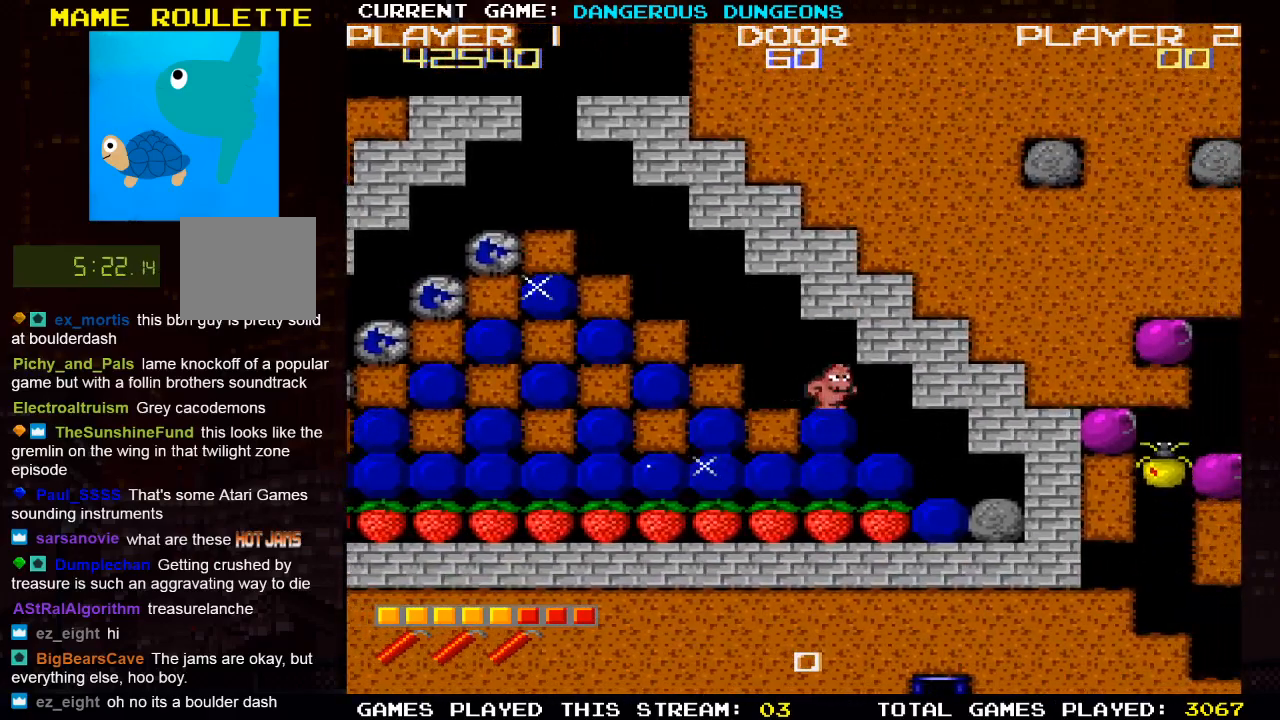
{"dt_ms": 500, "buttons": ["DPAD_RIGHT"], "left_stick": "center", "right_stick": "center", "events": [[167, "DPAD_DOWN", "up"], [167, "DPAD_RIGHT", "down"]]}
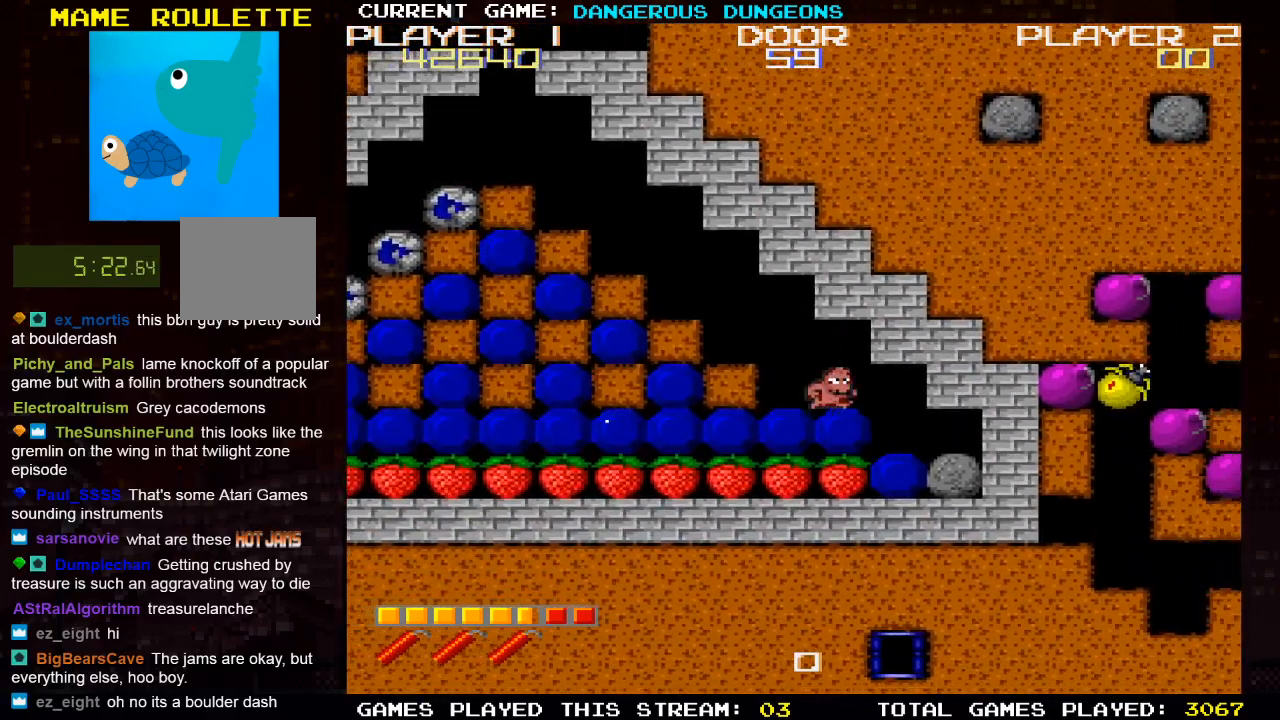
{"dt_ms": 500, "buttons": ["DPAD_DOWN"], "left_stick": "center", "right_stick": "center", "events": [[50, "DPAD_DOWN", "down"], [50, "DPAD_RIGHT", "up"]]}
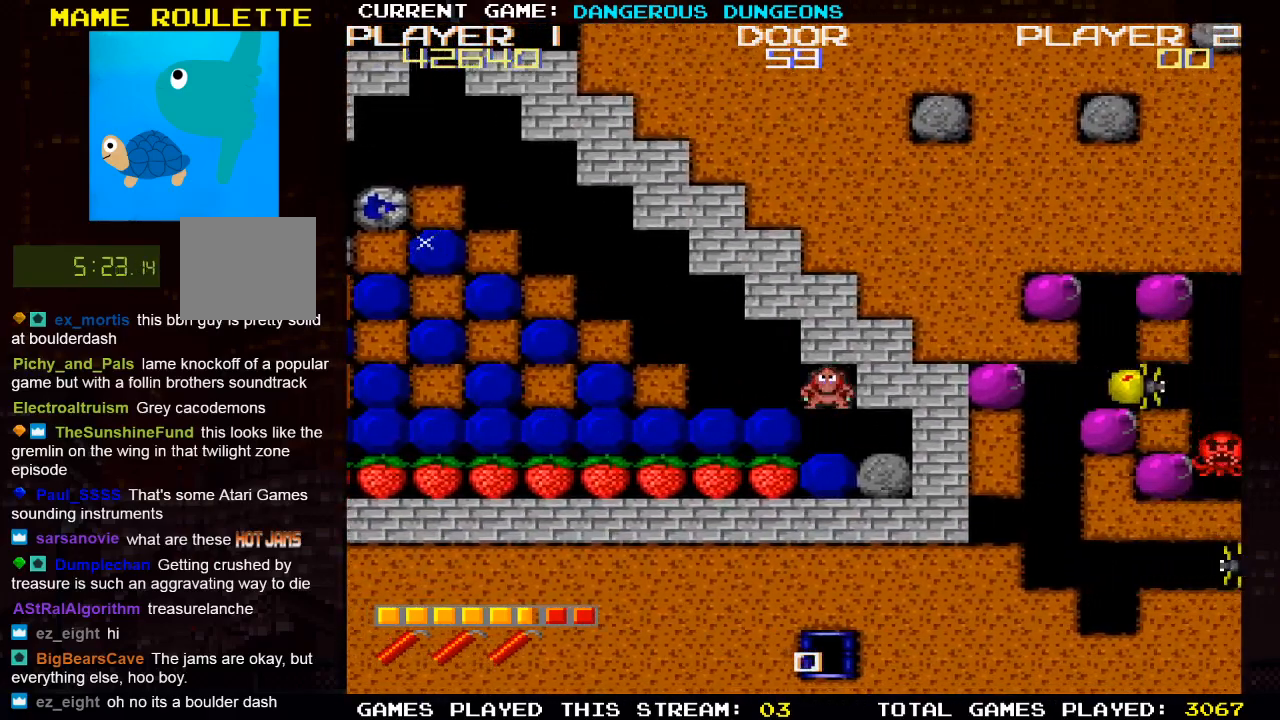
{"dt_ms": 500, "buttons": ["DPAD_DOWN"], "left_stick": "center", "right_stick": "center", "events": []}
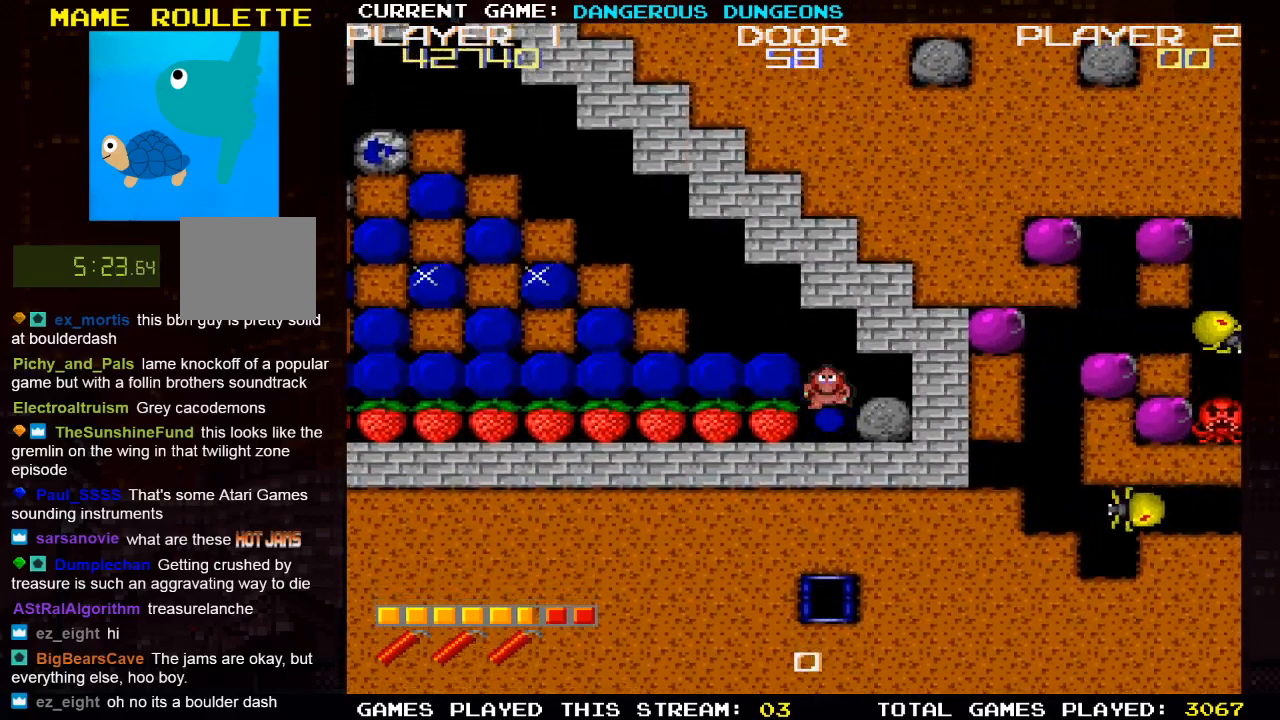
{"dt_ms": 500, "buttons": ["DPAD_LEFT"], "left_stick": "center", "right_stick": "center", "events": [[100, "DPAD_DOWN", "up"], [100, "DPAD_UP", "down"], [283, "DPAD_UP", "up"], [483, "DPAD_LEFT", "down"]]}
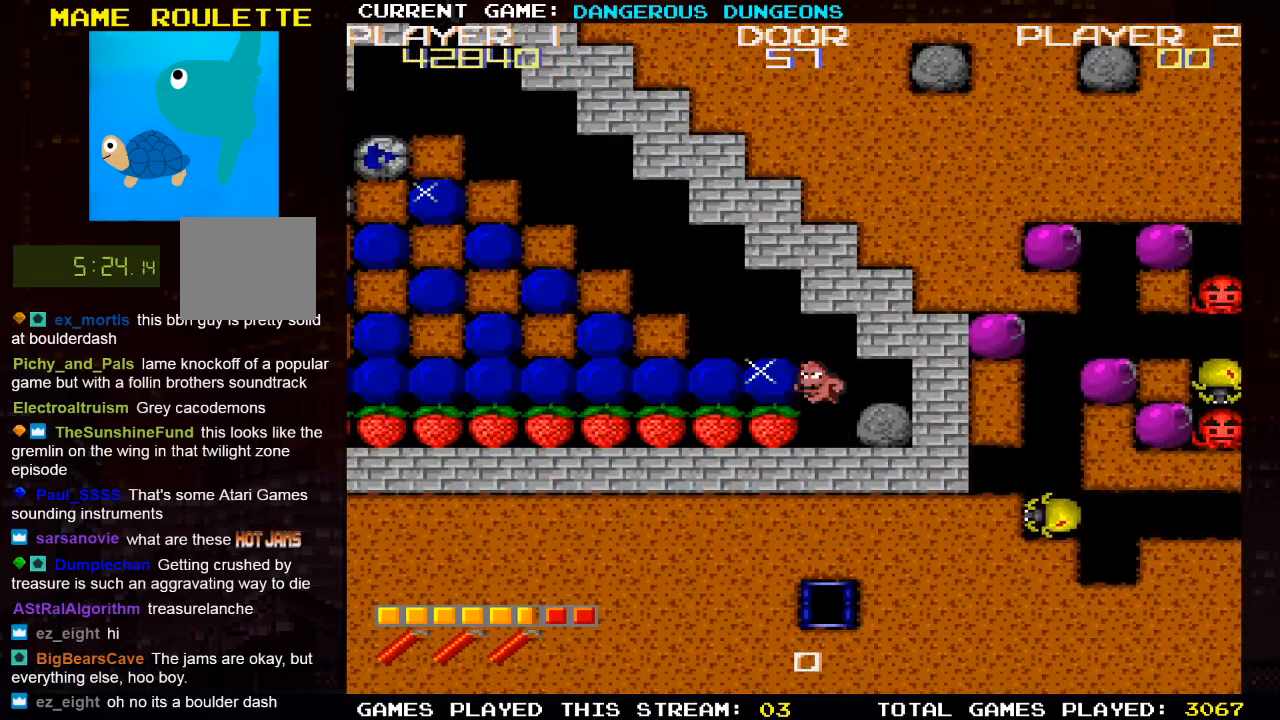
{"dt_ms": 500, "buttons": ["DPAD_LEFT"], "left_stick": "center", "right_stick": "center", "events": []}
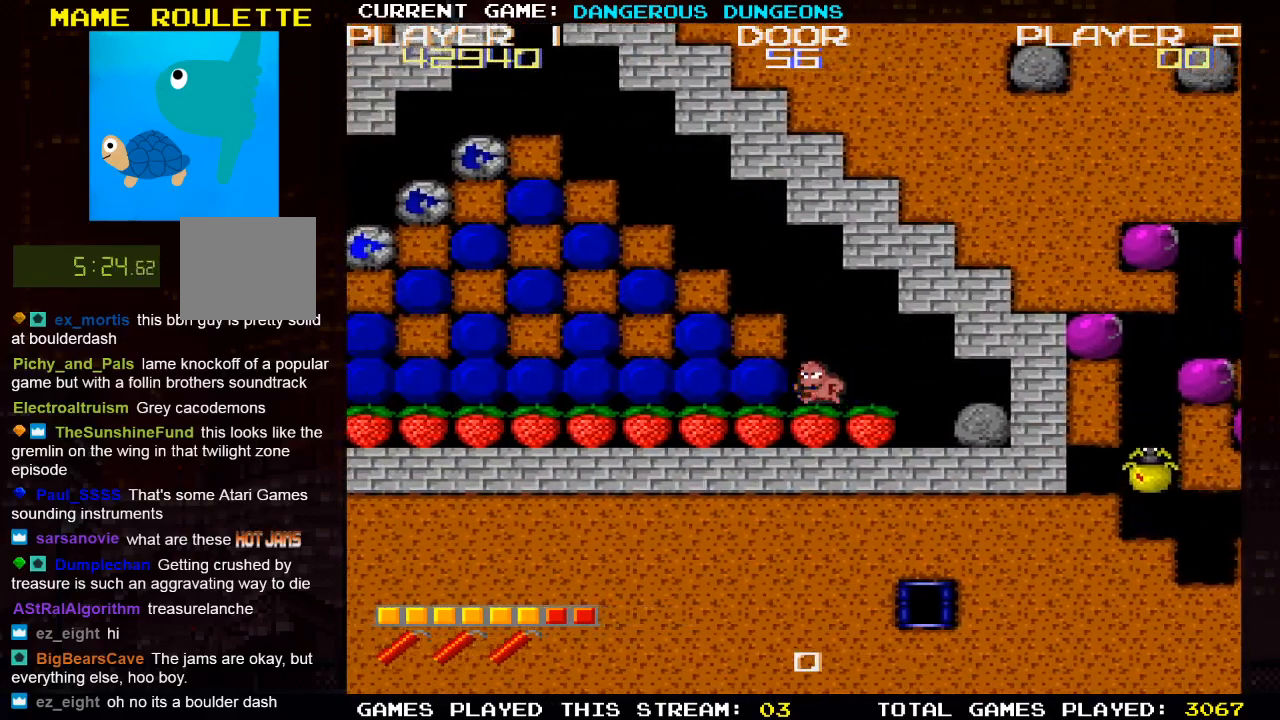
{"dt_ms": 500, "buttons": ["DPAD_UP"], "left_stick": "center", "right_stick": "center", "events": [[350, "DPAD_UP", "down"], [383, "DPAD_LEFT", "up"]]}
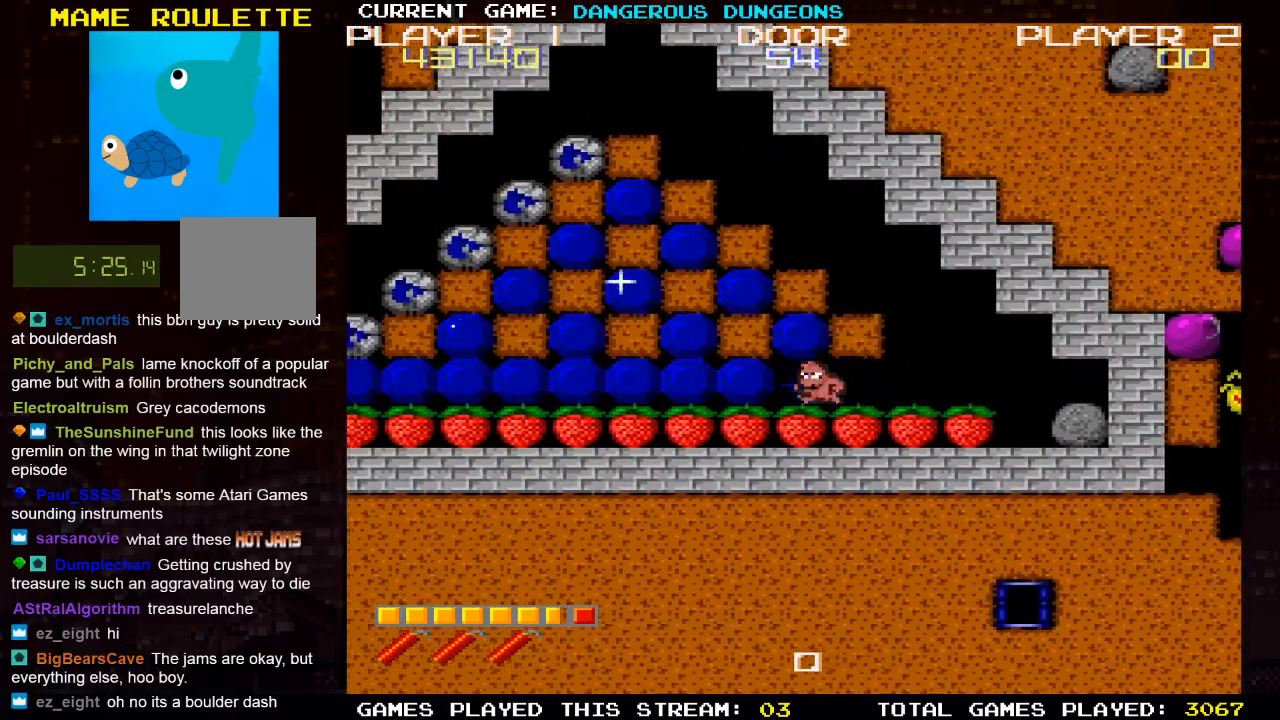
{"dt_ms": 500, "buttons": ["DPAD_LEFT"], "left_stick": "center", "right_stick": "center", "events": [[367, "DPAD_UP", "up"], [417, "DPAD_LEFT", "down"]]}
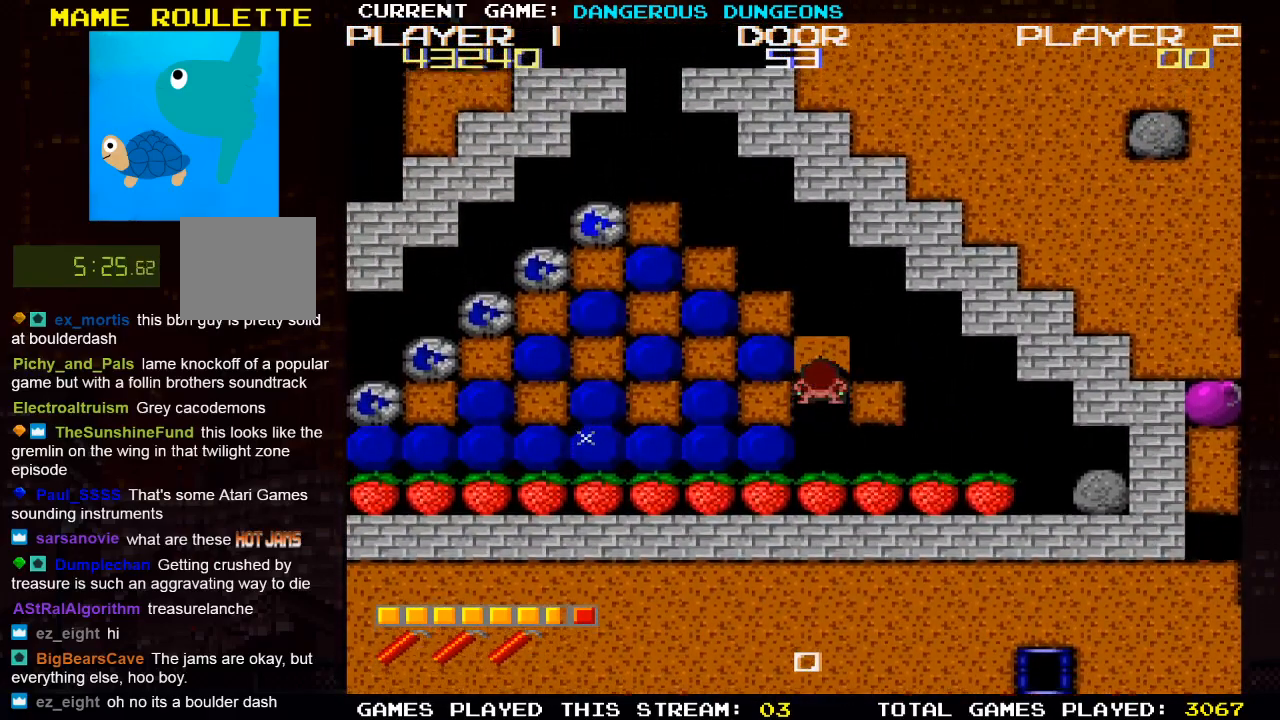
{"dt_ms": 500, "buttons": ["DPAD_UP"], "left_stick": "center", "right_stick": "center", "events": [[317, "DPAD_UP", "down"], [333, "DPAD_LEFT", "up"]]}
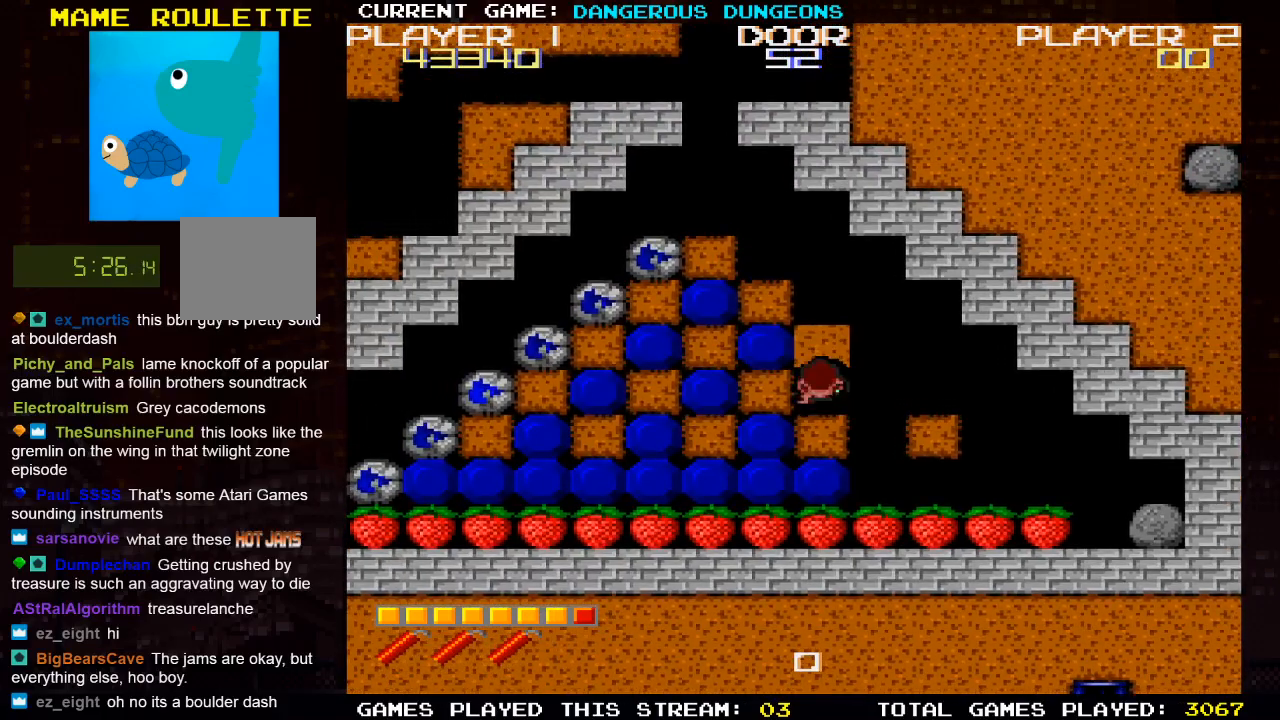
{"dt_ms": 500, "buttons": ["DPAD_UP", "DPAD_LEFT"], "left_stick": "center", "right_stick": "center", "events": [[67, "DPAD_UP", "up"], [117, "DPAD_LEFT", "down"], [417, "DPAD_UP", "down"]]}
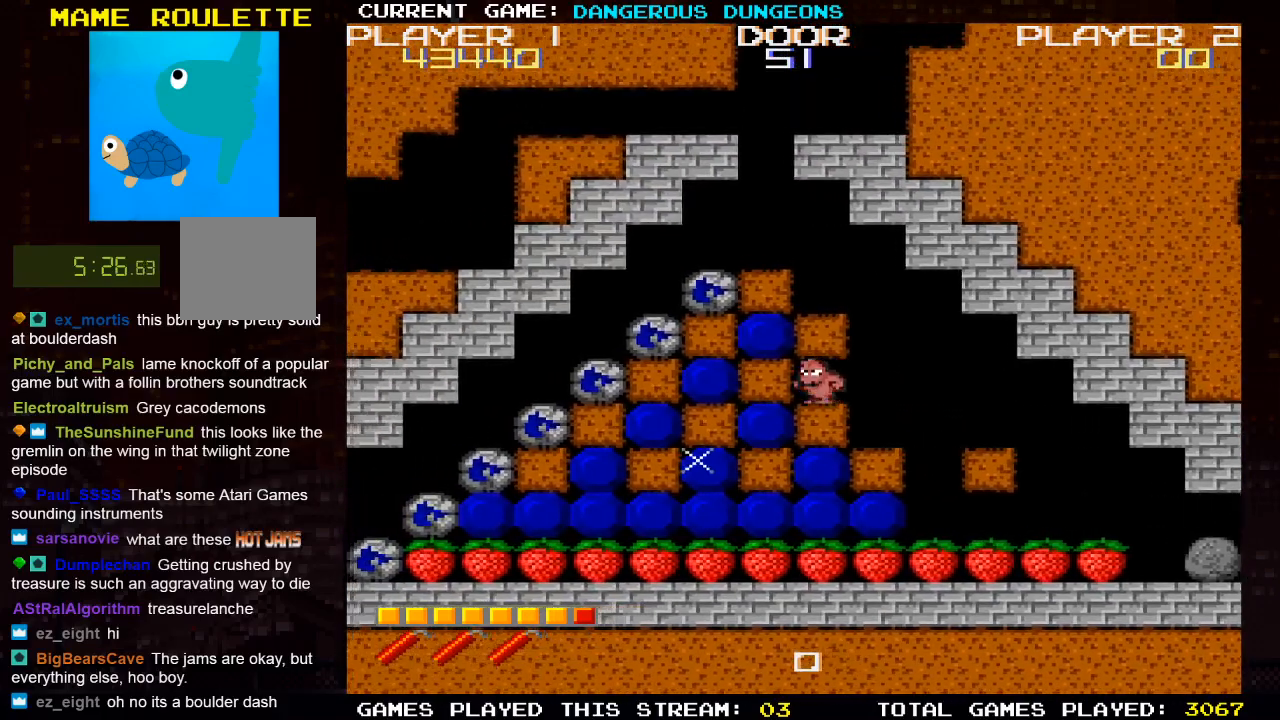
{"dt_ms": 1000, "buttons": ["DPAD_RIGHT"], "left_stick": "center", "right_stick": "center"}
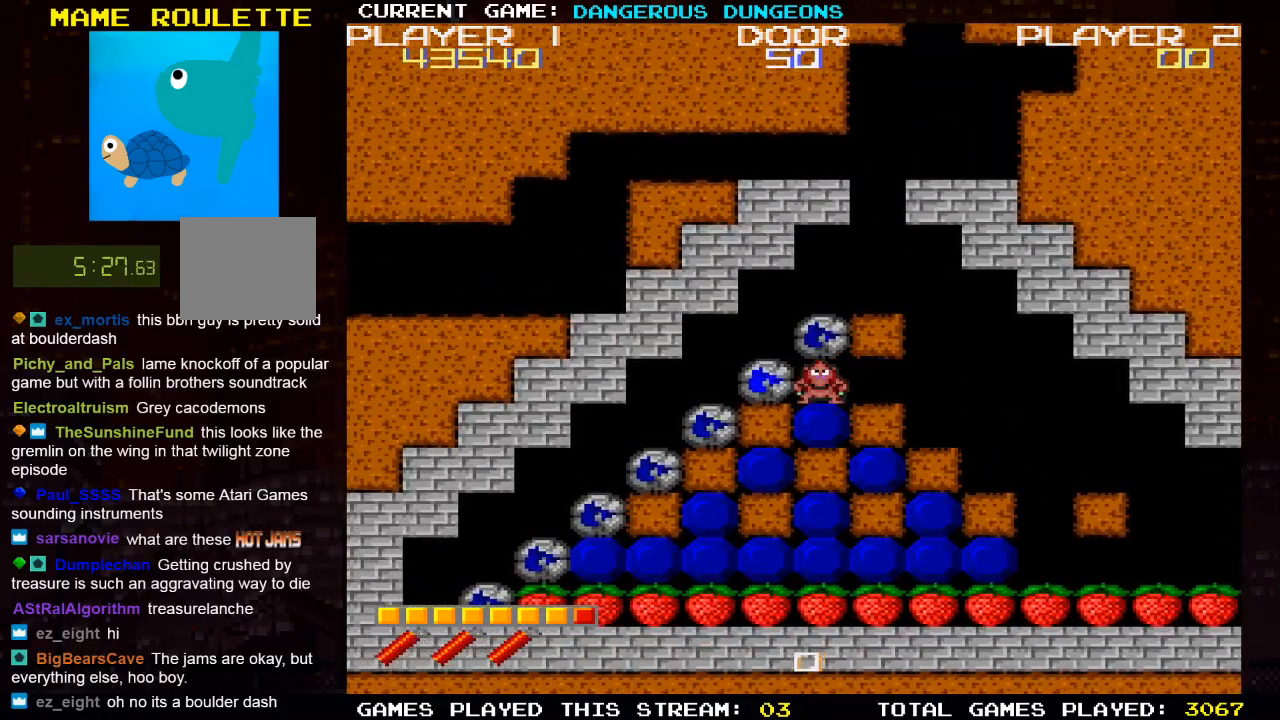
{"dt_ms": 500, "buttons": ["DPAD_RIGHT"], "left_stick": "center", "right_stick": "center", "events": [[217, "DPAD_RIGHT", "up"], [333, "DPAD_RIGHT", "down"]]}